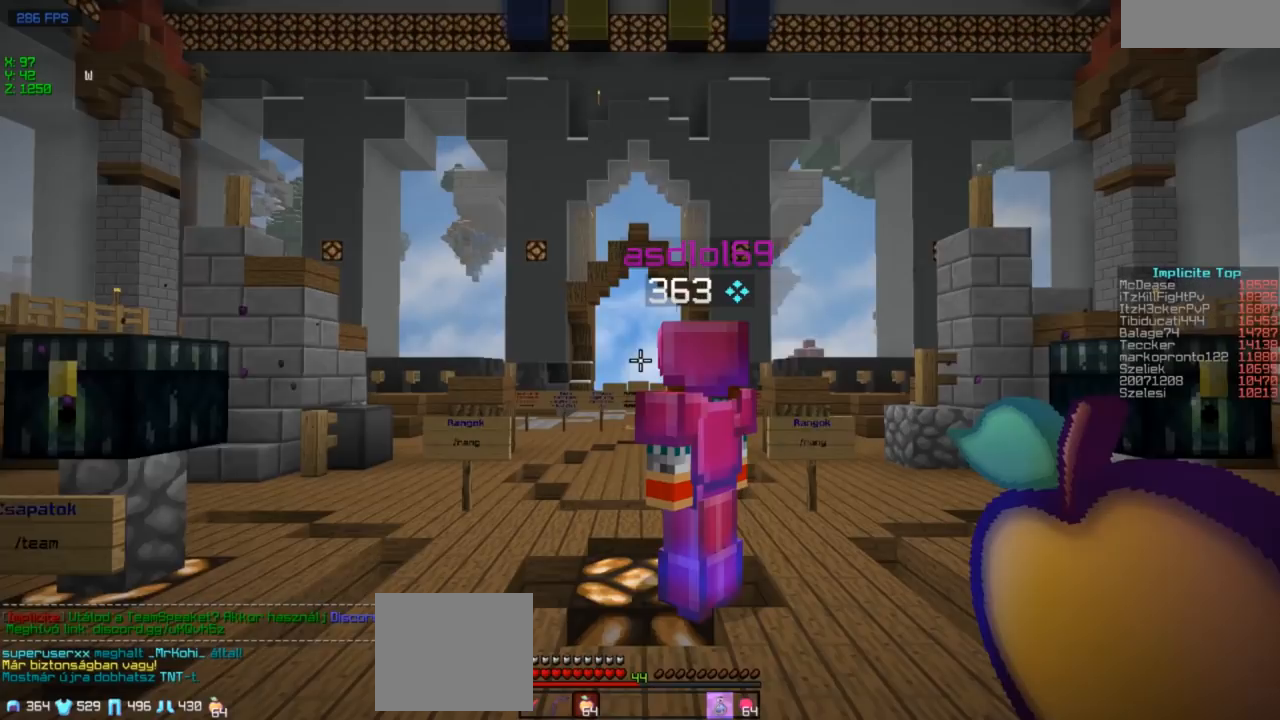
Gameplay with keyboard; each line is a JSON object with the keys held at the frame after it. "events" lists presses ("down") and releases ("up") of "a", "d", "s" and "w" between this image and that frame as [ms after this image, input, new state], when the widget could be followed in between. No other keys are recorded. Mouse input is not recorded.
{"keys": ["w"], "events": [[50, "w", "down"]]}
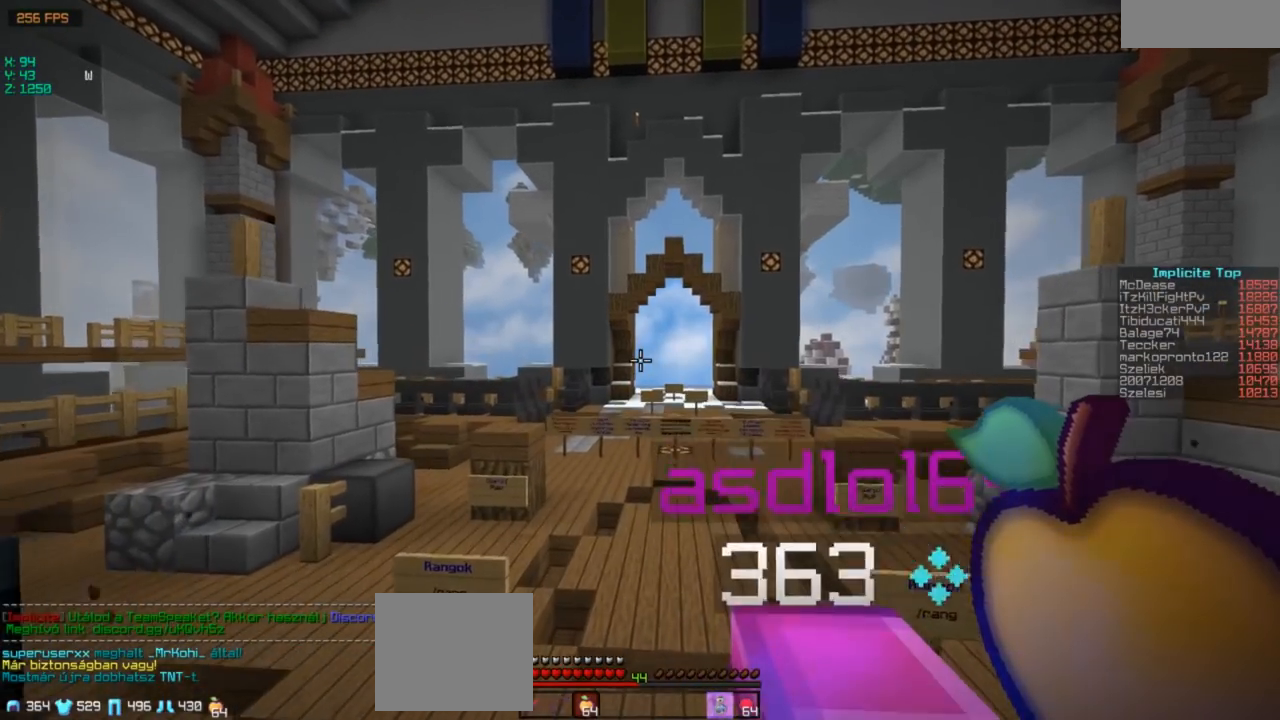
{"keys": ["w"], "events": []}
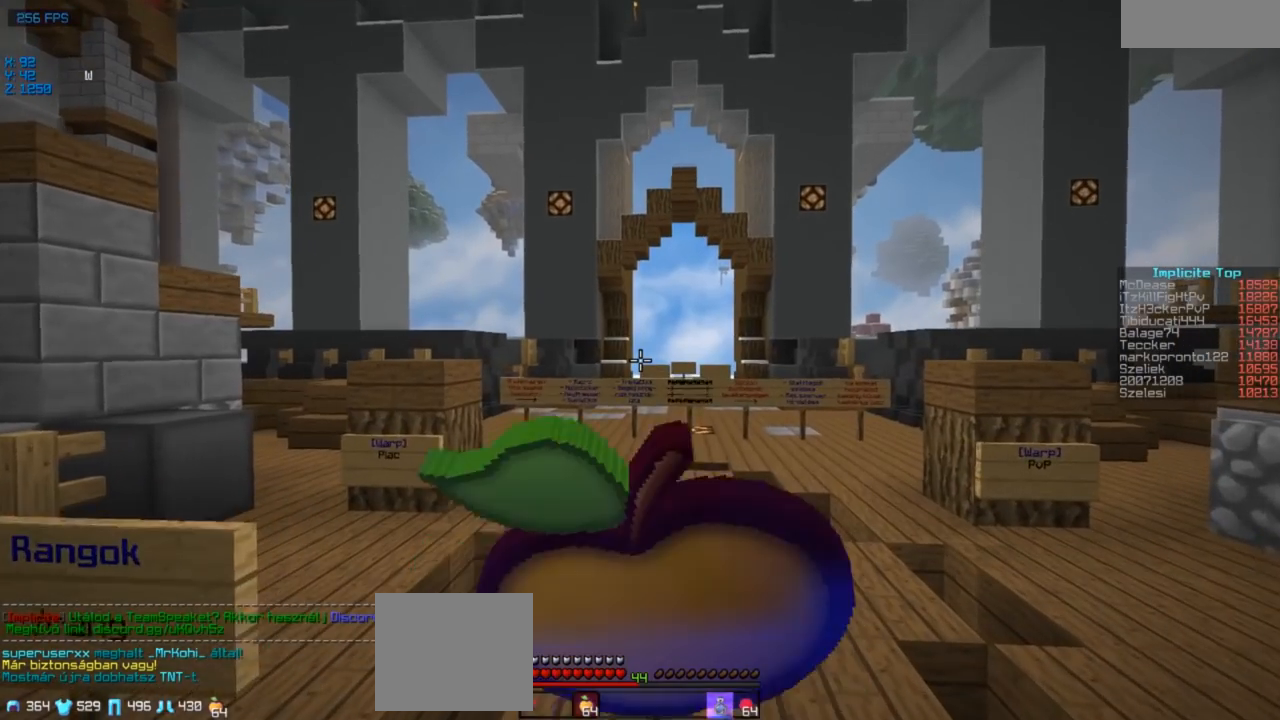
{"keys": ["w"], "events": []}
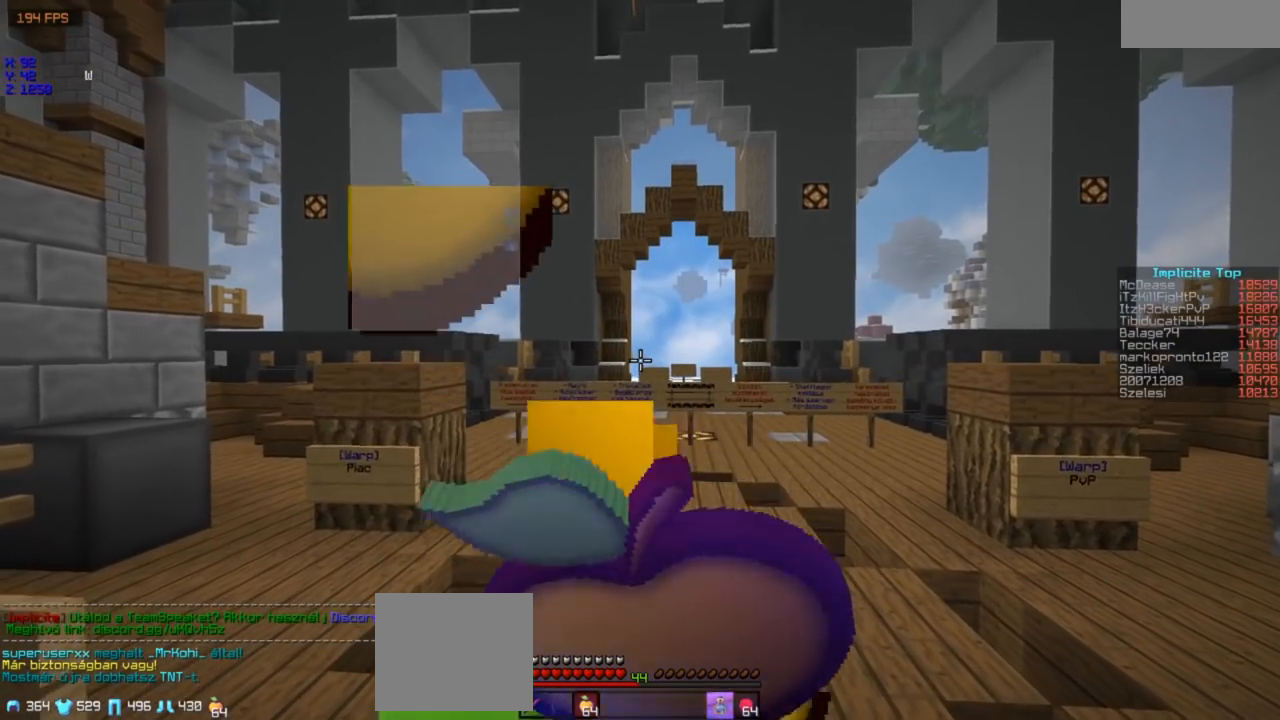
{"keys": ["w"], "events": []}
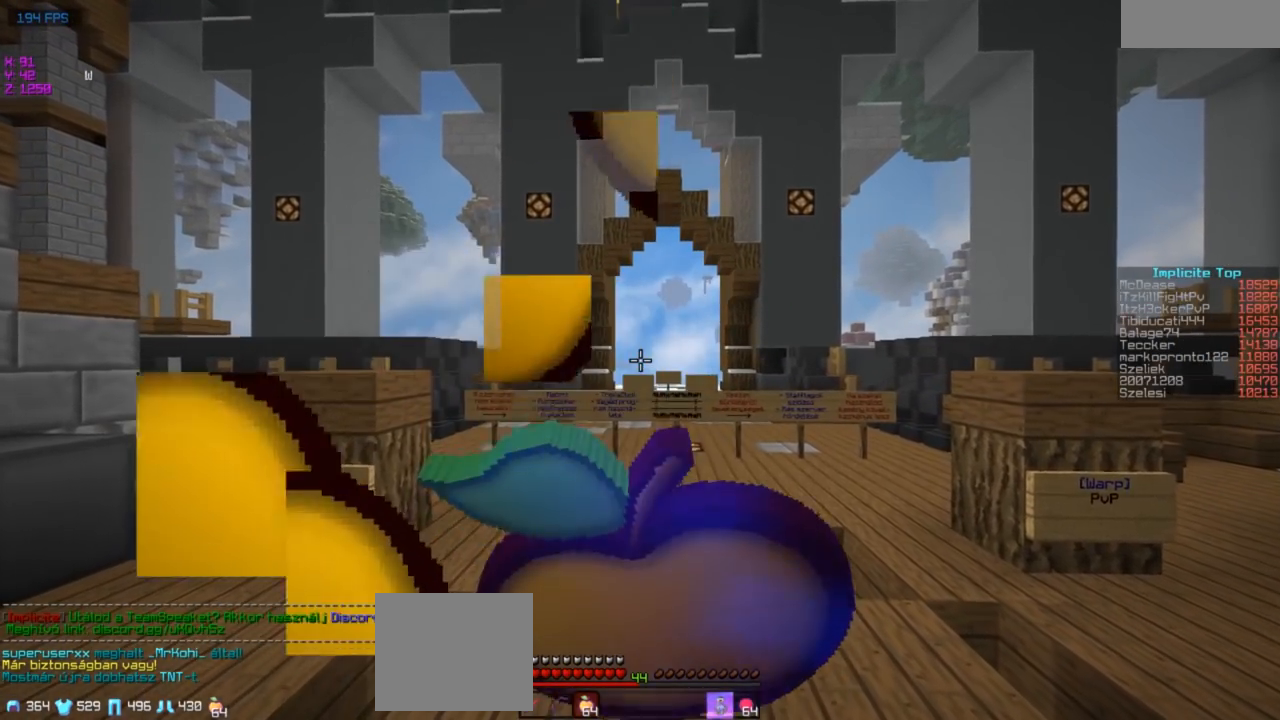
{"keys": ["w"], "events": []}
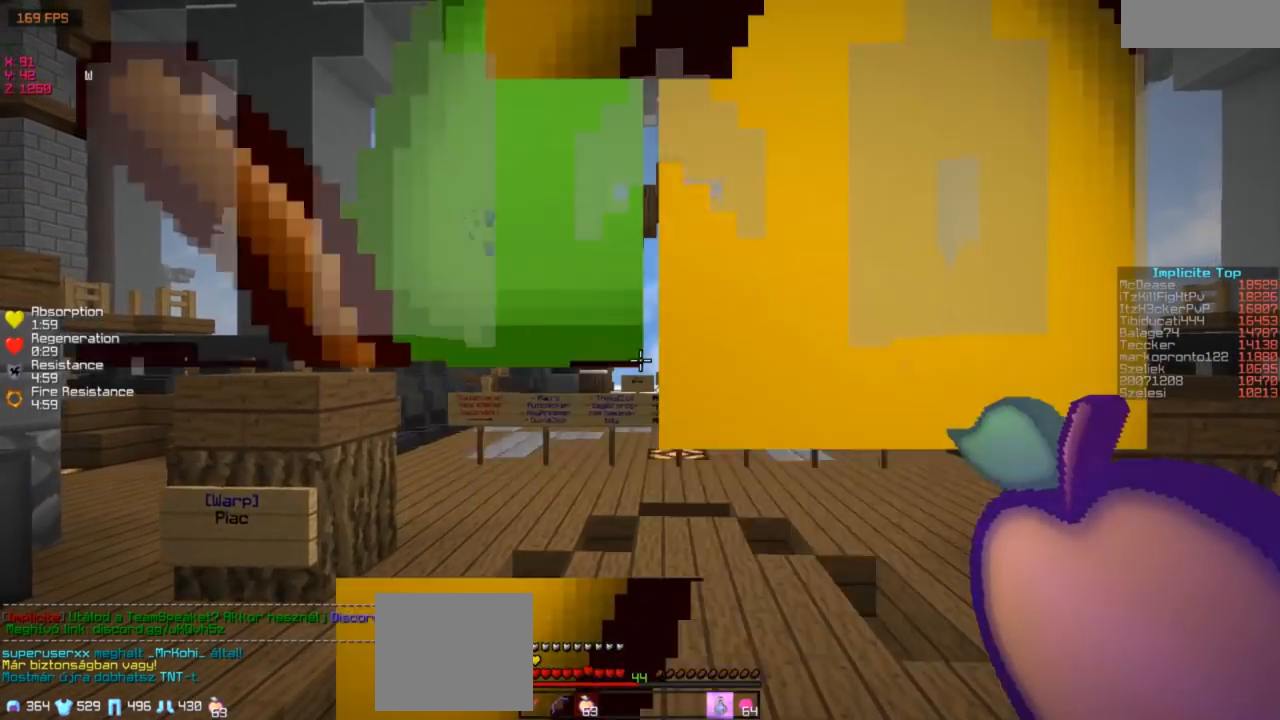
{"keys": ["w"], "events": []}